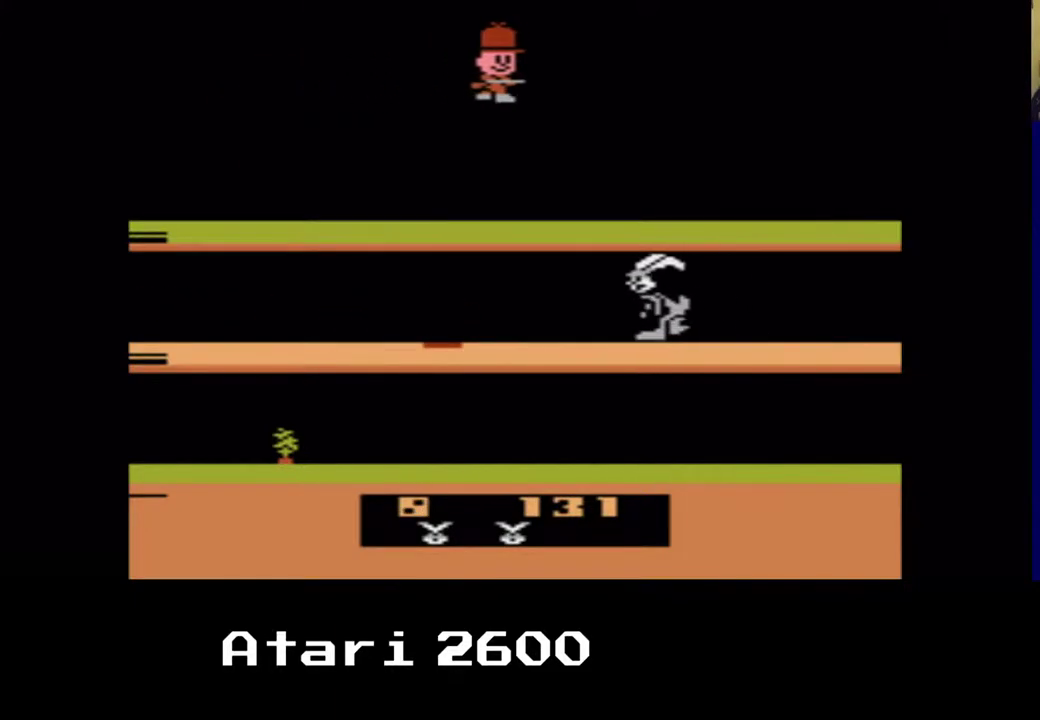
Gameplay with a controller (Xbox layout); each line is a JSON object with the inputs held at the frame after it. "events" lists button and stick changes between this image and that frame as [ms after this image, input, new state], when the widget could be followed in between. Not read: L3 R3.
{"buttons": ["DPAD_LEFT"], "left_stick": "center", "right_stick": "center", "events": []}
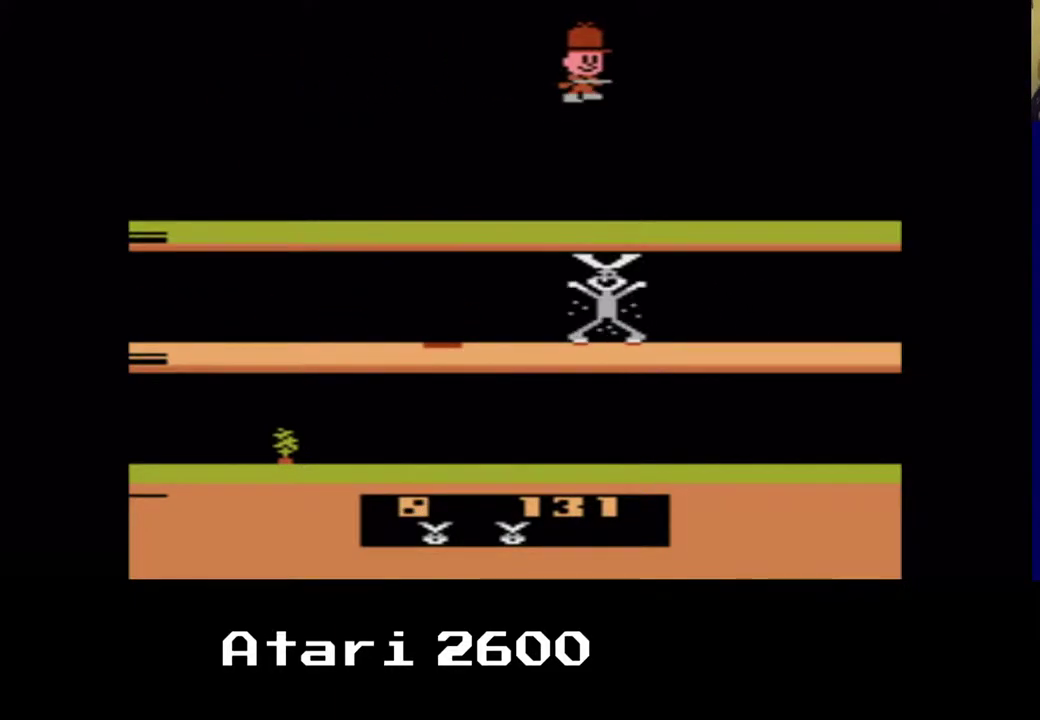
{"buttons": ["DPAD_LEFT"], "left_stick": "center", "right_stick": "center", "events": []}
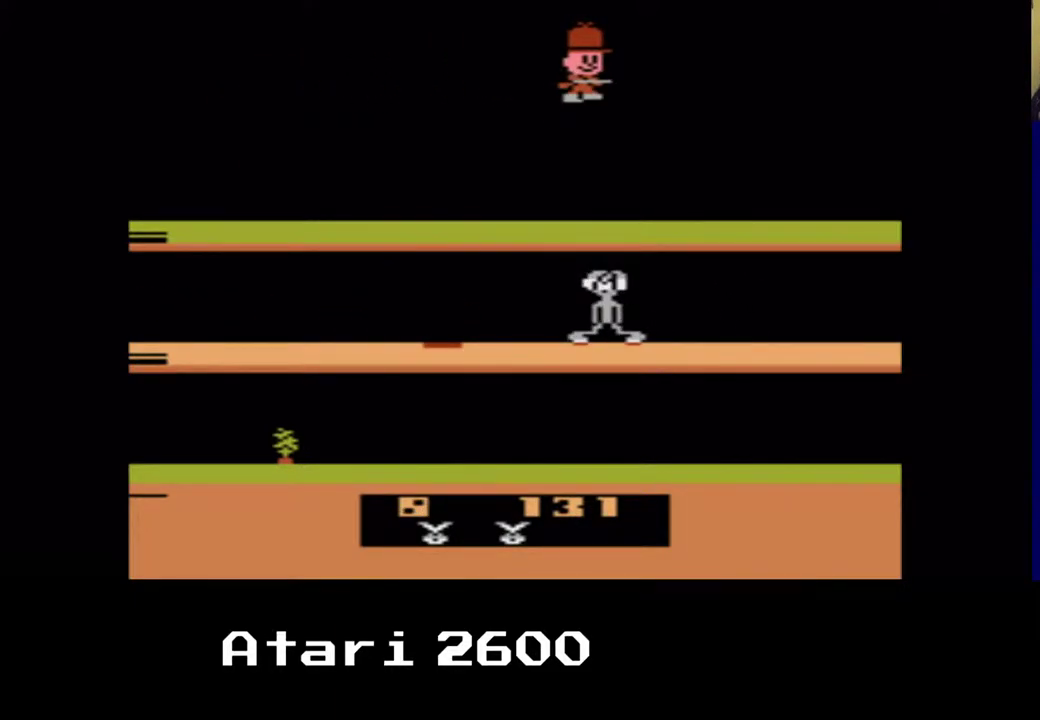
{"buttons": [], "left_stick": "center", "right_stick": "center", "events": [[100, "DPAD_LEFT", "up"]]}
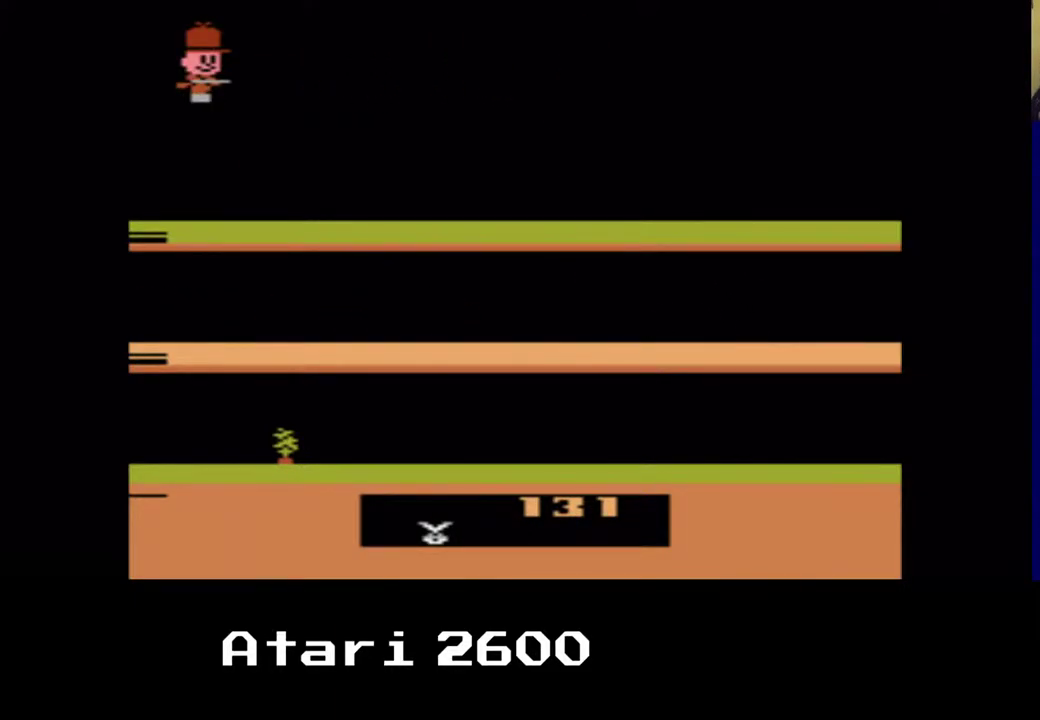
{"buttons": [], "left_stick": "center", "right_stick": "center", "events": []}
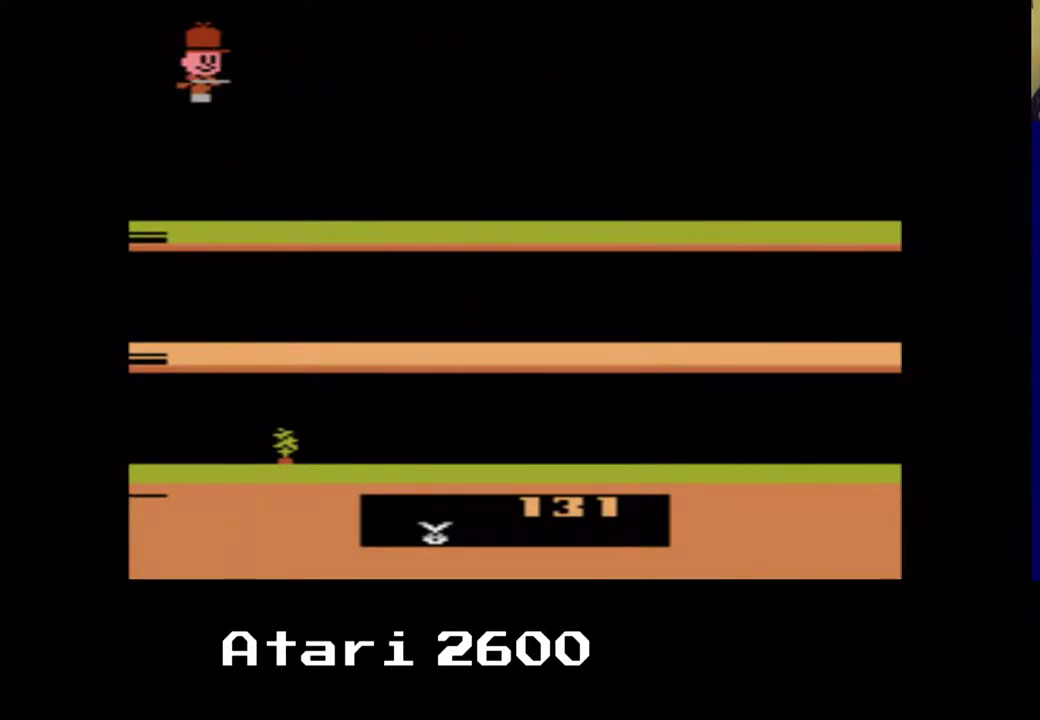
{"buttons": [], "left_stick": "center", "right_stick": "center", "events": []}
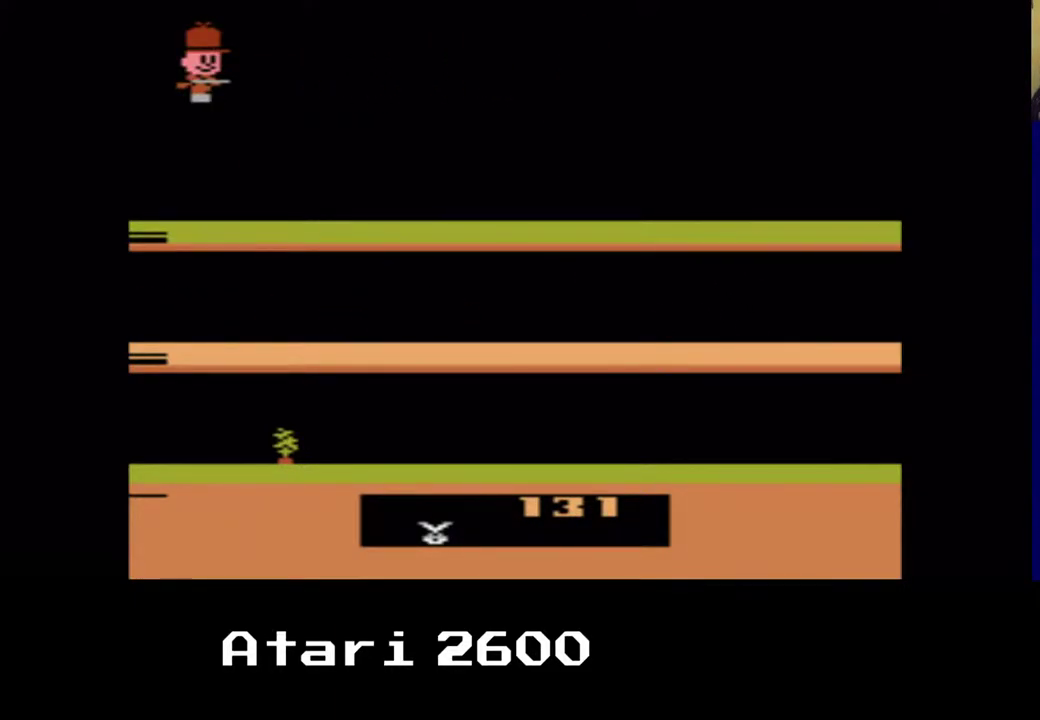
{"buttons": [], "left_stick": "center", "right_stick": "center", "events": [[183, "DPAD_DOWN", "down"], [417, "DPAD_DOWN", "up"]]}
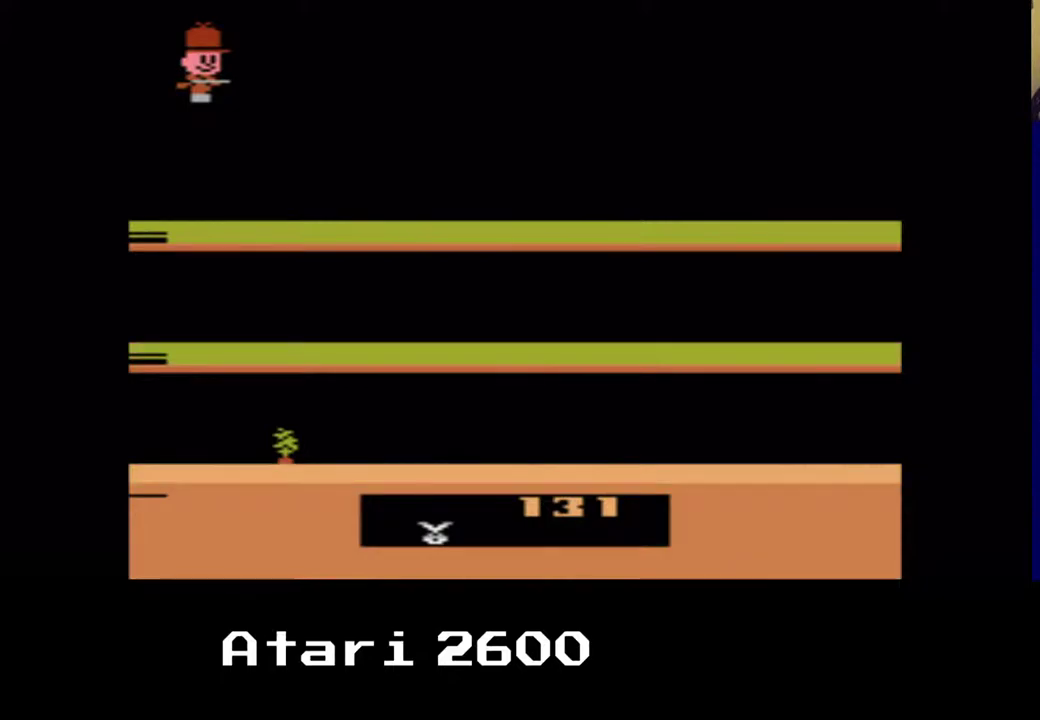
{"buttons": ["A"], "left_stick": "center", "right_stick": "center", "events": [[300, "A", "down"]]}
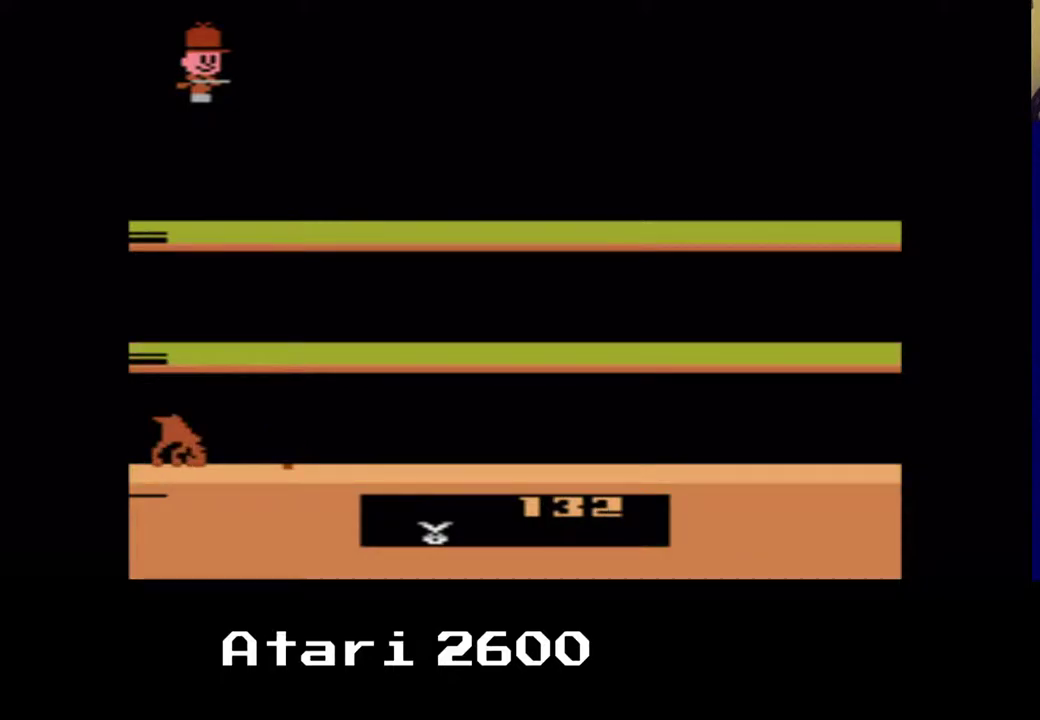
{"buttons": [], "left_stick": "center", "right_stick": "center", "events": [[17, "A", "up"]]}
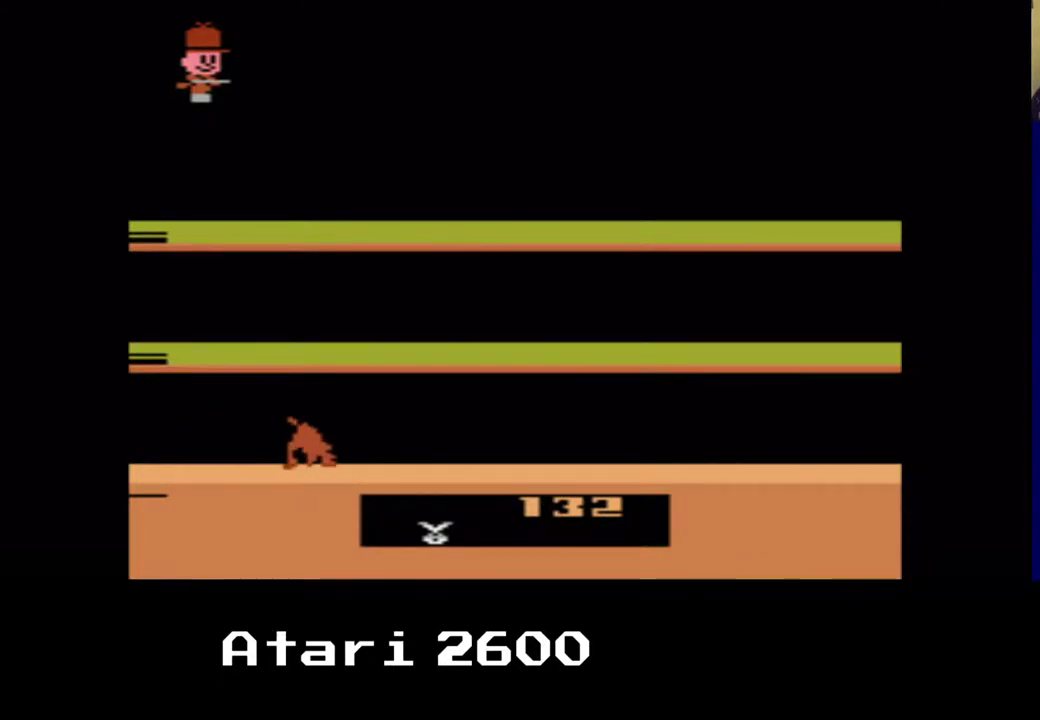
{"buttons": ["DPAD_LEFT"], "left_stick": "center", "right_stick": "center", "events": [[117, "DPAD_LEFT", "down"]]}
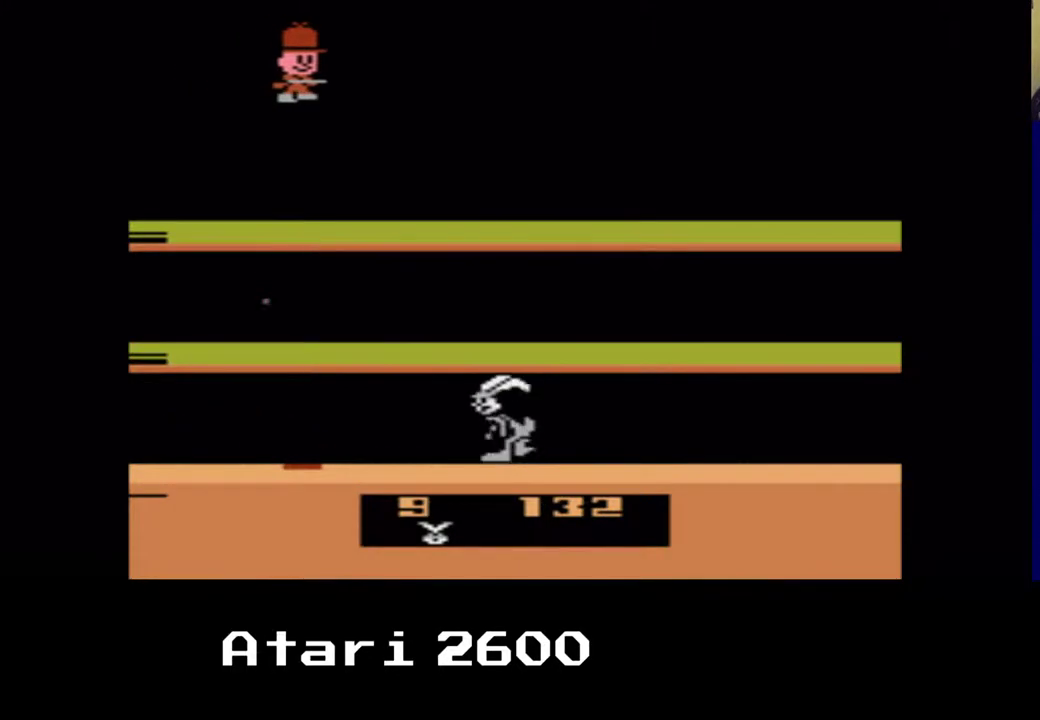
{"buttons": ["DPAD_LEFT"], "left_stick": "center", "right_stick": "center", "events": []}
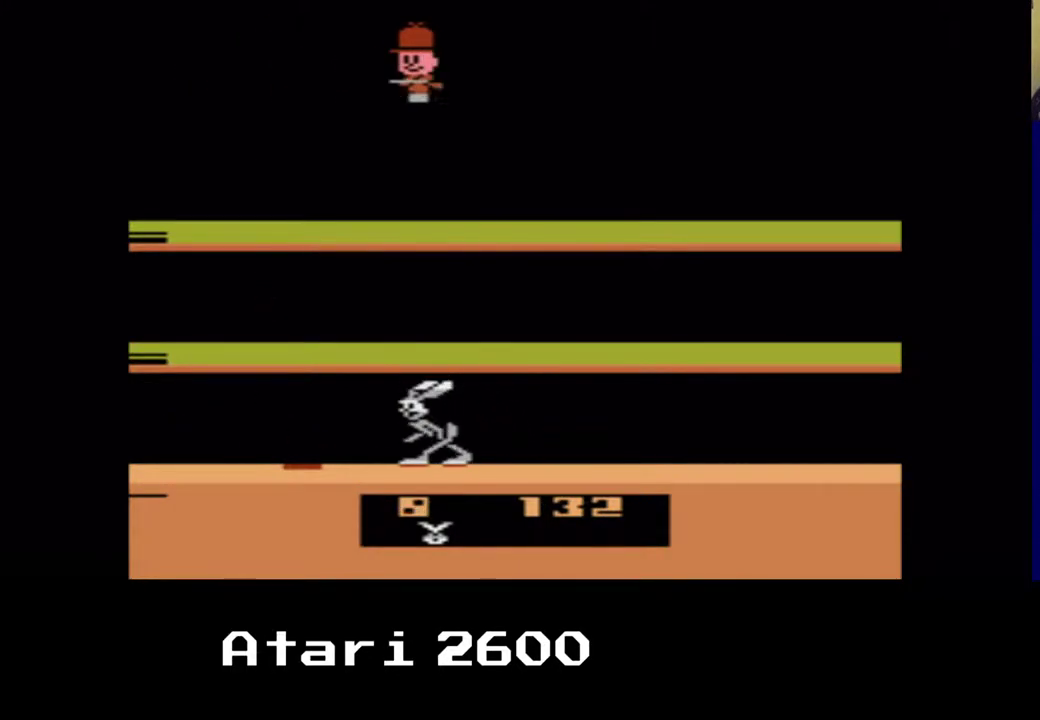
{"buttons": ["A", "DPAD_LEFT"], "left_stick": "center", "right_stick": "center", "events": [[117, "A", "down"]]}
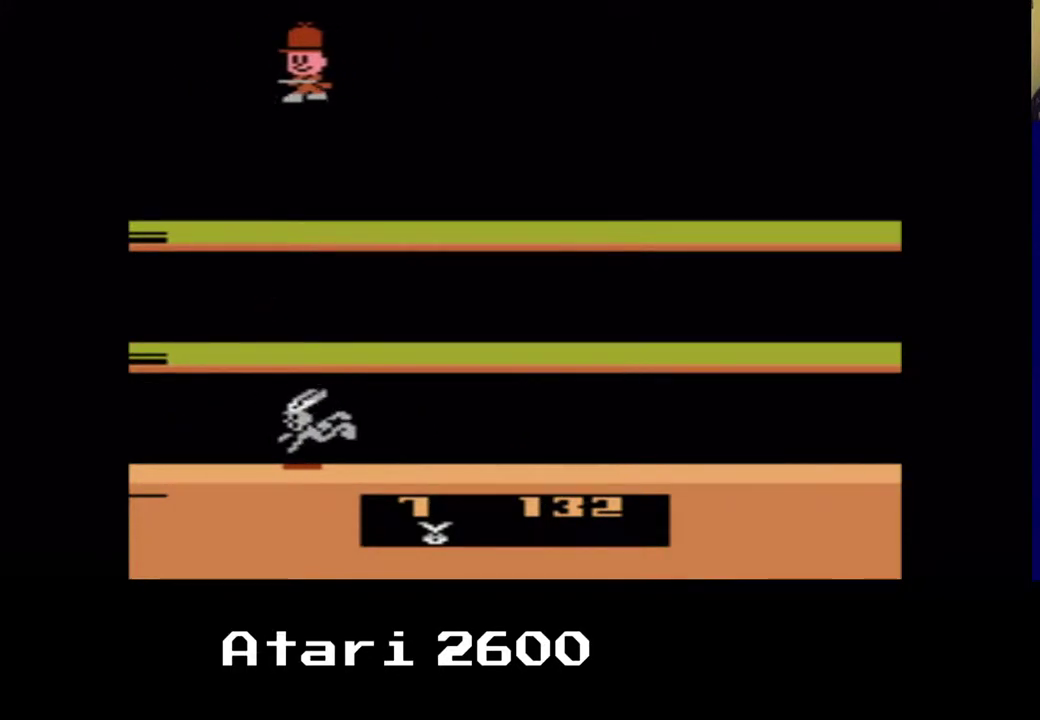
{"buttons": ["A", "DPAD_LEFT"], "left_stick": "center", "right_stick": "center", "events": []}
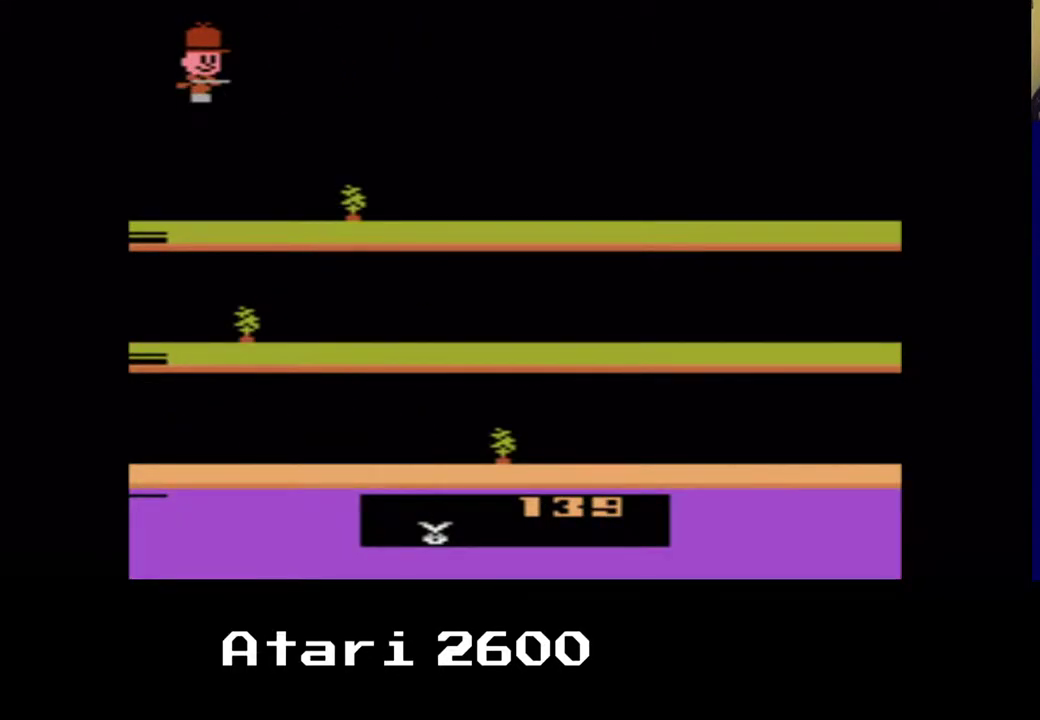
{"buttons": [], "left_stick": "center", "right_stick": "center", "events": [[100, "A", "up"], [133, "DPAD_LEFT", "up"]]}
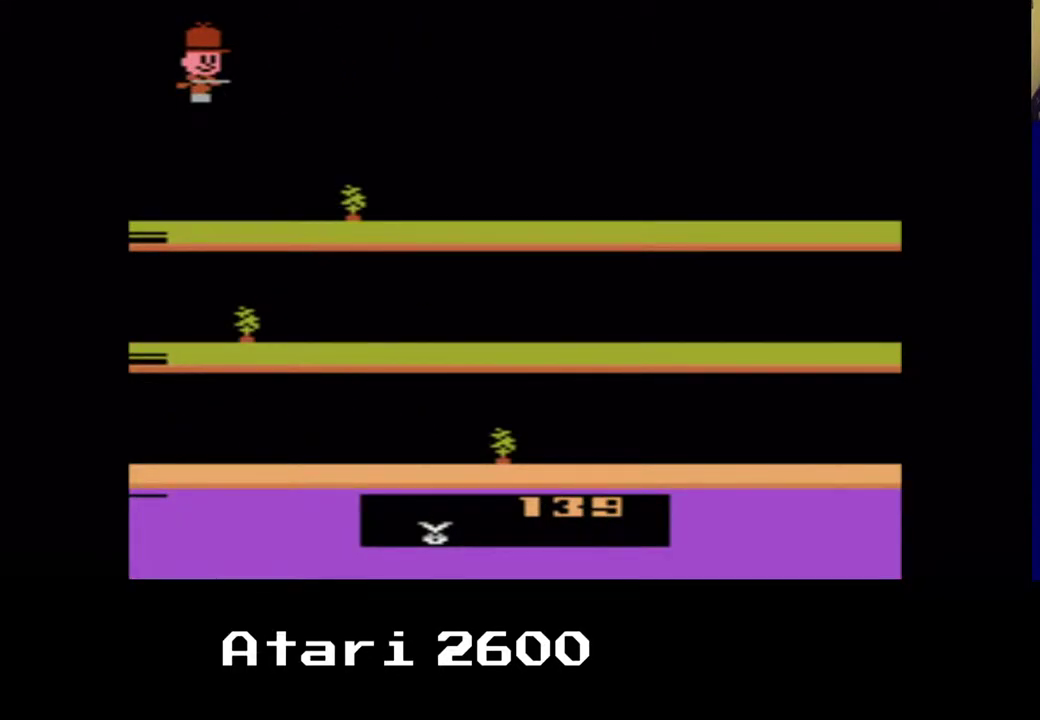
{"buttons": ["DPAD_UP"], "left_stick": "center", "right_stick": "center", "events": [[367, "DPAD_UP", "down"]]}
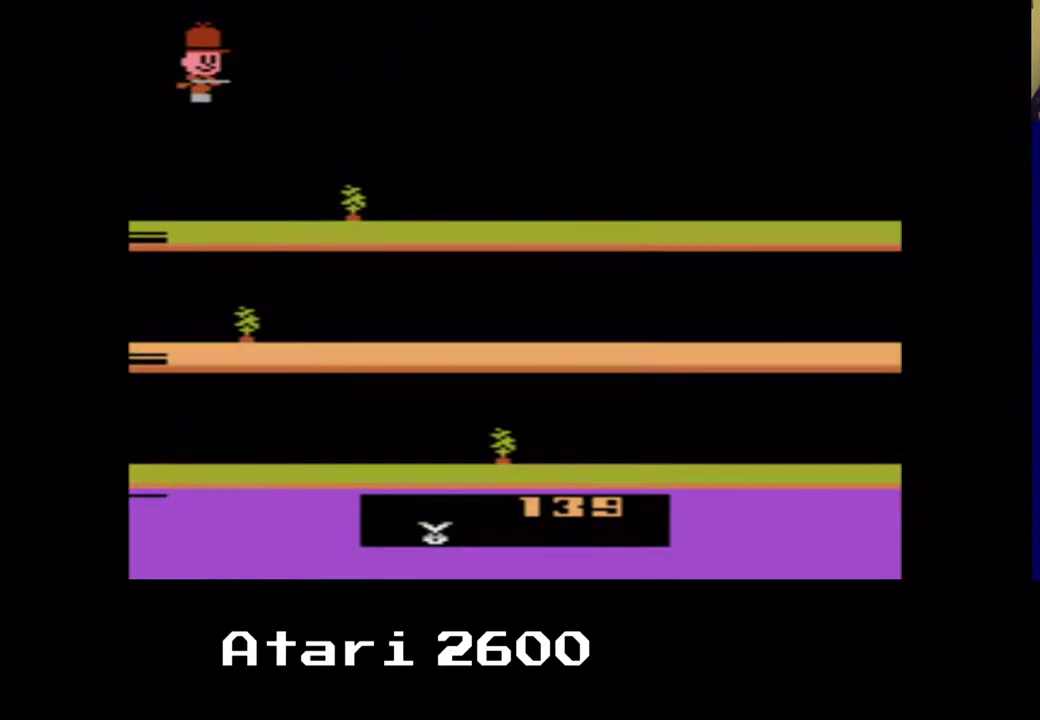
{"buttons": ["DPAD_UP"], "left_stick": "center", "right_stick": "center", "events": [[233, "DPAD_UP", "up"], [283, "DPAD_UP", "down"]]}
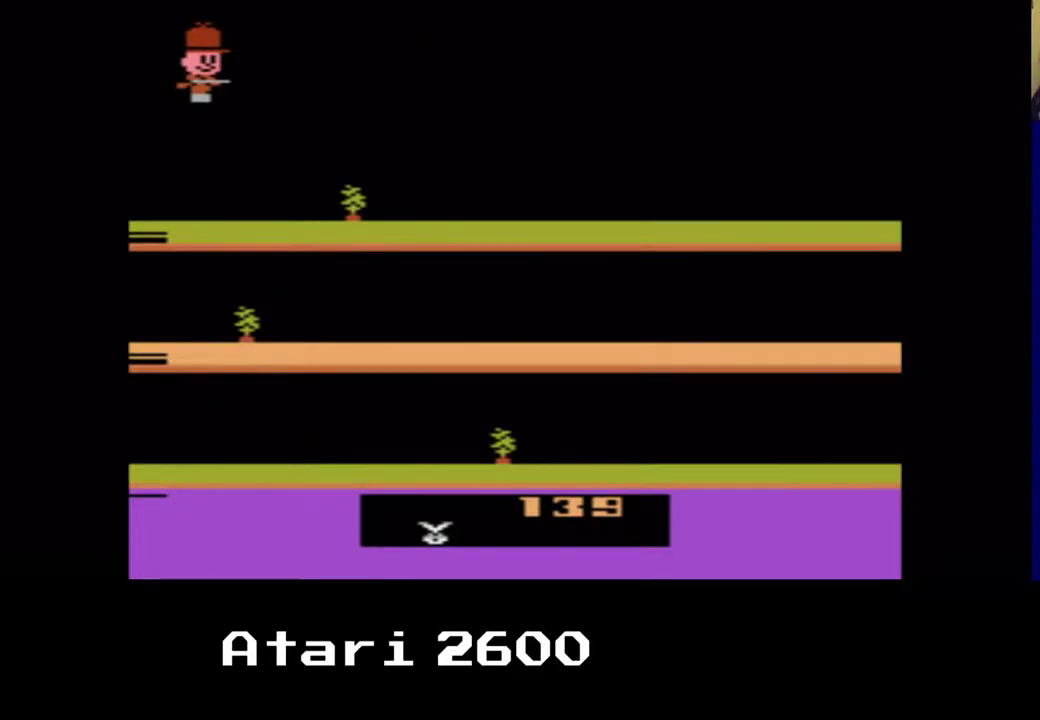
{"buttons": ["DPAD_UP"], "left_stick": "center", "right_stick": "center", "events": [[233, "DPAD_UP", "up"], [350, "DPAD_UP", "down"]]}
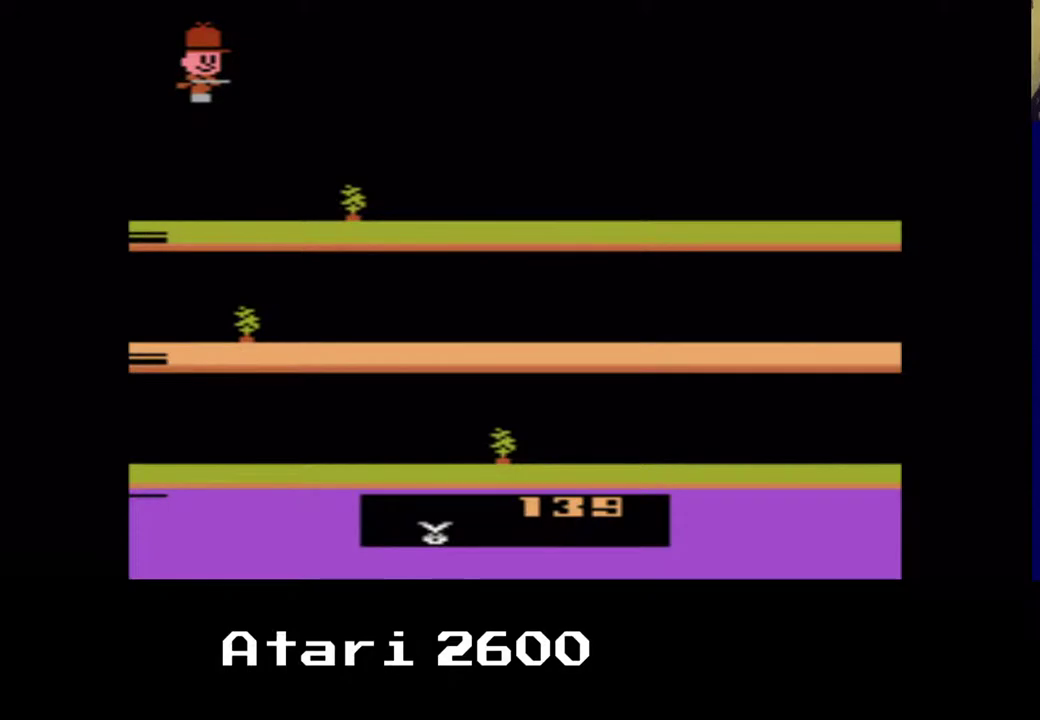
{"buttons": [], "left_stick": "center", "right_stick": "center", "events": [[300, "DPAD_UP", "up"]]}
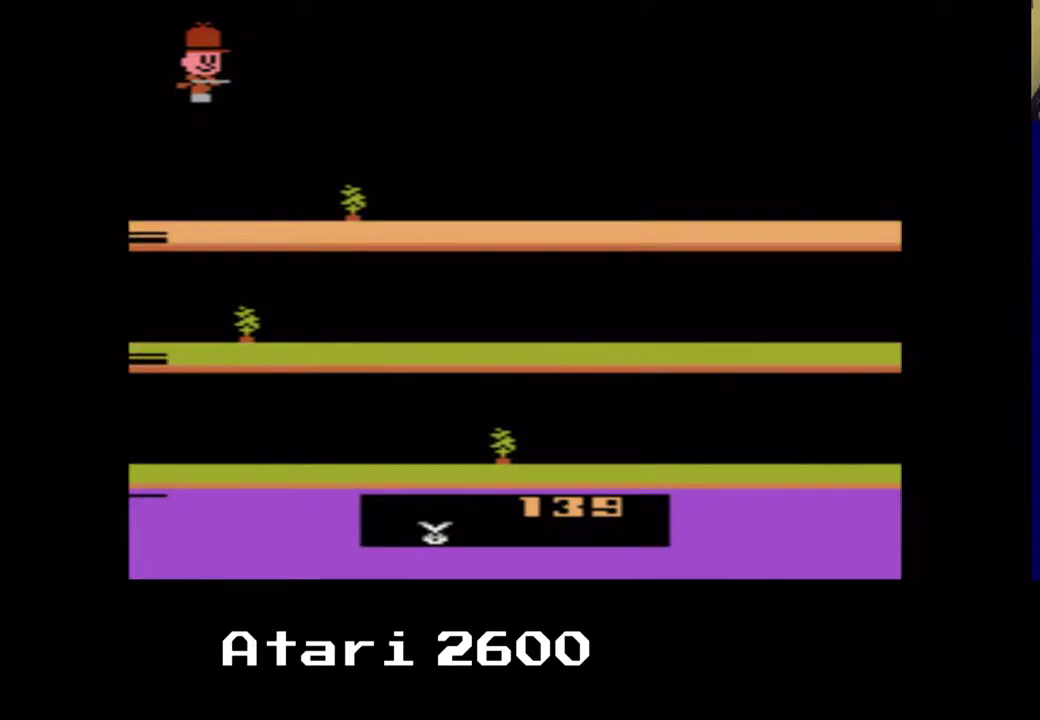
{"buttons": [], "left_stick": "center", "right_stick": "center", "events": []}
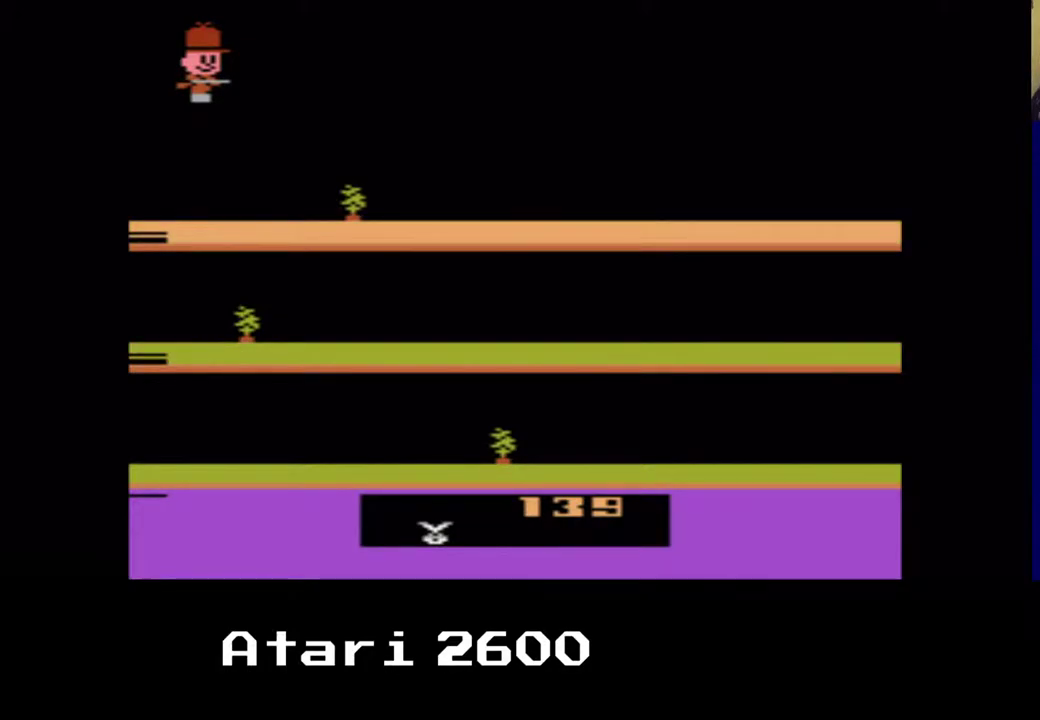
{"buttons": [], "left_stick": "center", "right_stick": "center", "events": []}
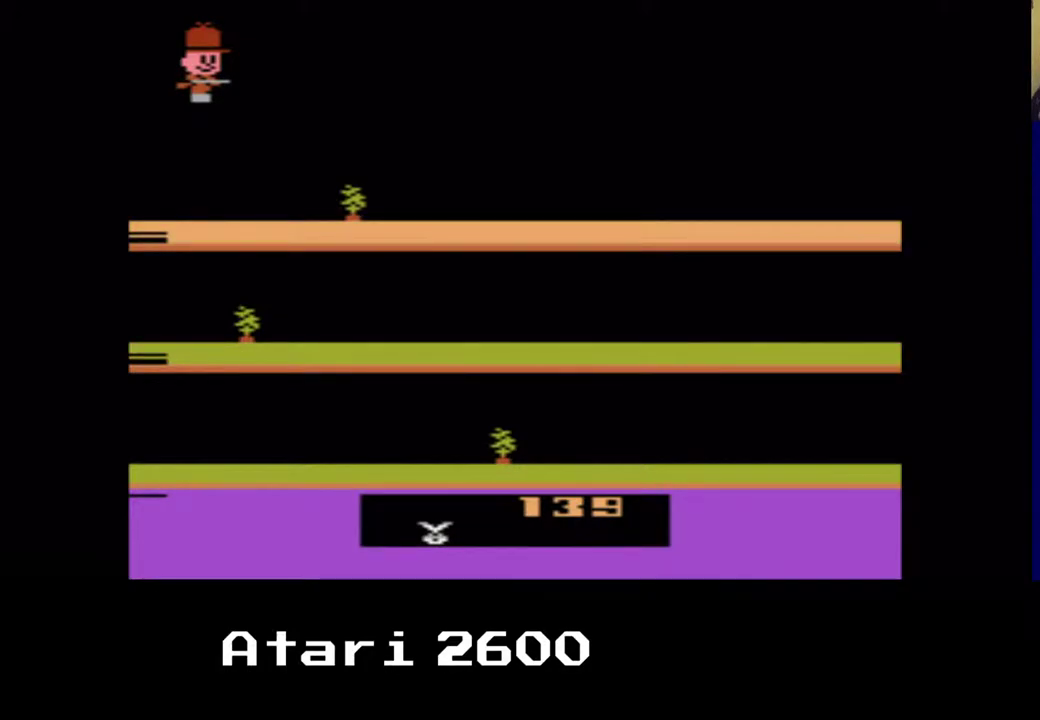
{"buttons": ["A"], "left_stick": "center", "right_stick": "center", "events": [[383, "A", "down"]]}
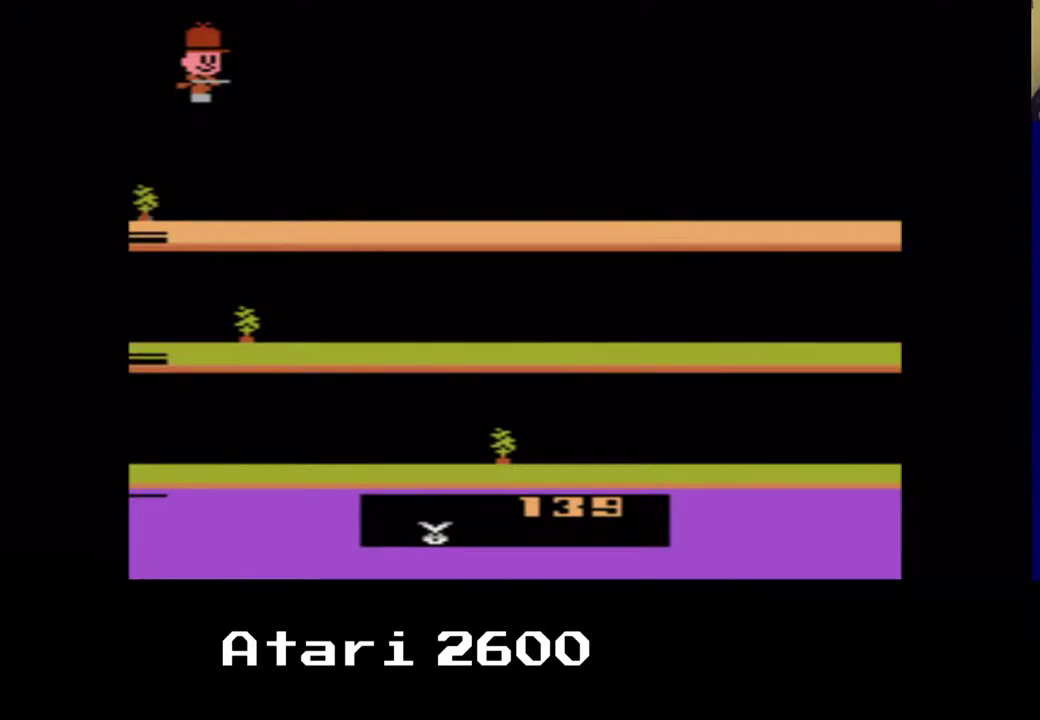
{"buttons": [], "left_stick": "center", "right_stick": "center", "events": [[200, "A", "up"]]}
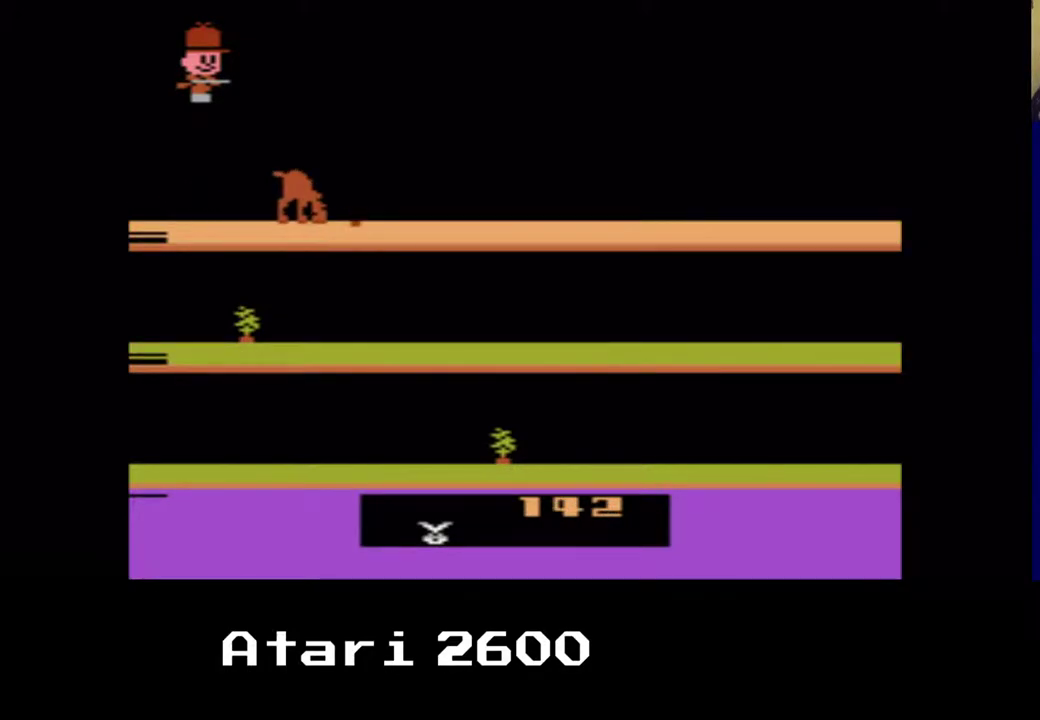
{"buttons": ["DPAD_LEFT"], "left_stick": "center", "right_stick": "center", "events": [[283, "DPAD_LEFT", "down"]]}
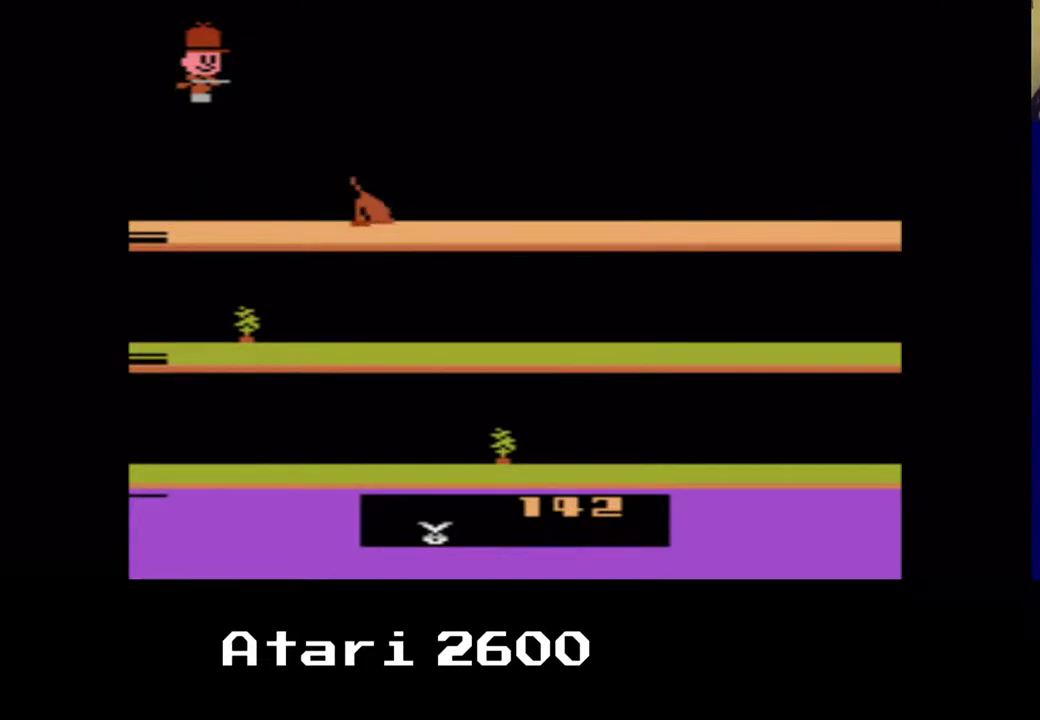
{"buttons": ["DPAD_LEFT"], "left_stick": "center", "right_stick": "center", "events": []}